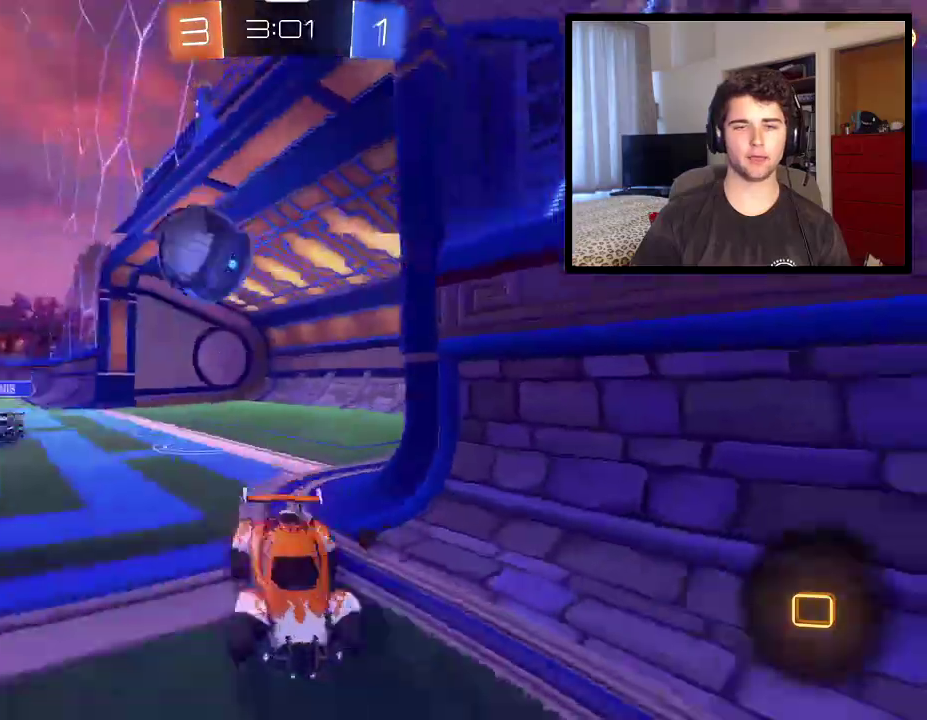
Gameplay with a controller (PlayStation layout); each line is a JSON object with the inputs held at the frame after it. "events" lists button and stick changes between this image and that frame as [ms after this image, input, new state], when the widget could be followed in between. Not read: R2.
{"buttons": ["R1"], "left_stick": "right", "right_stick": "center", "events": [[101, "L1", "up"]]}
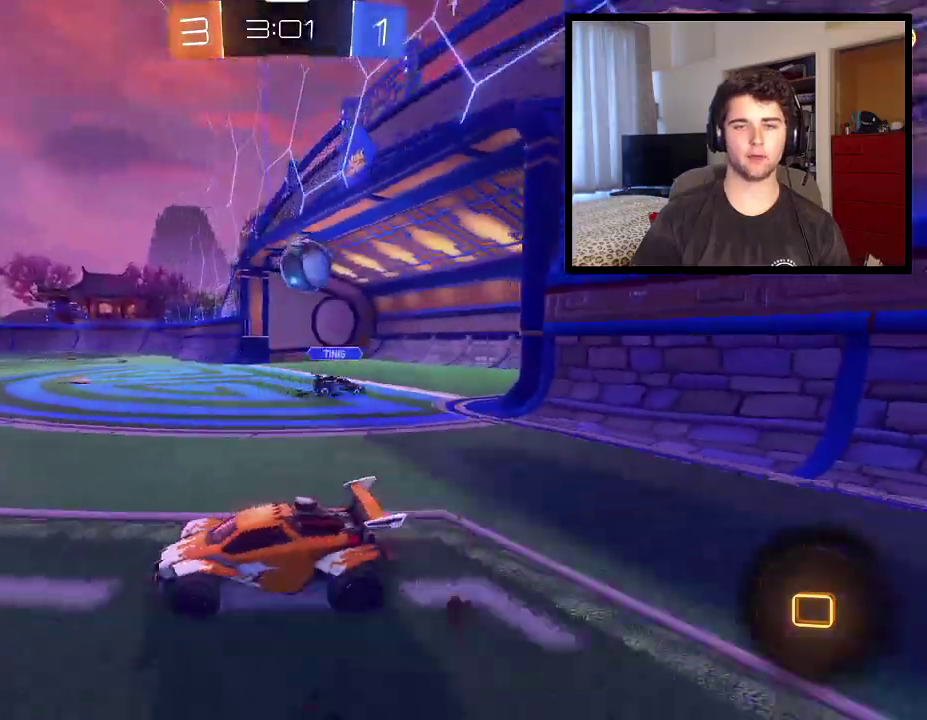
{"buttons": ["R1"], "left_stick": "right", "right_stick": "center", "events": []}
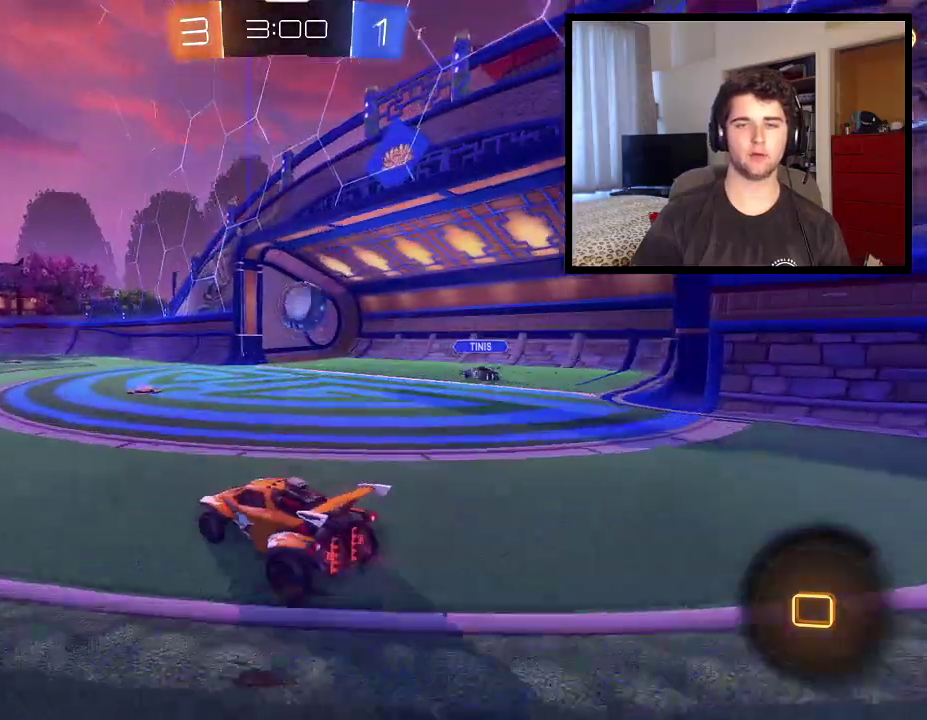
{"buttons": ["R1"], "left_stick": "left", "right_stick": "center", "events": [[167, "left_stick", "center"], [401, "left_stick", "left"]]}
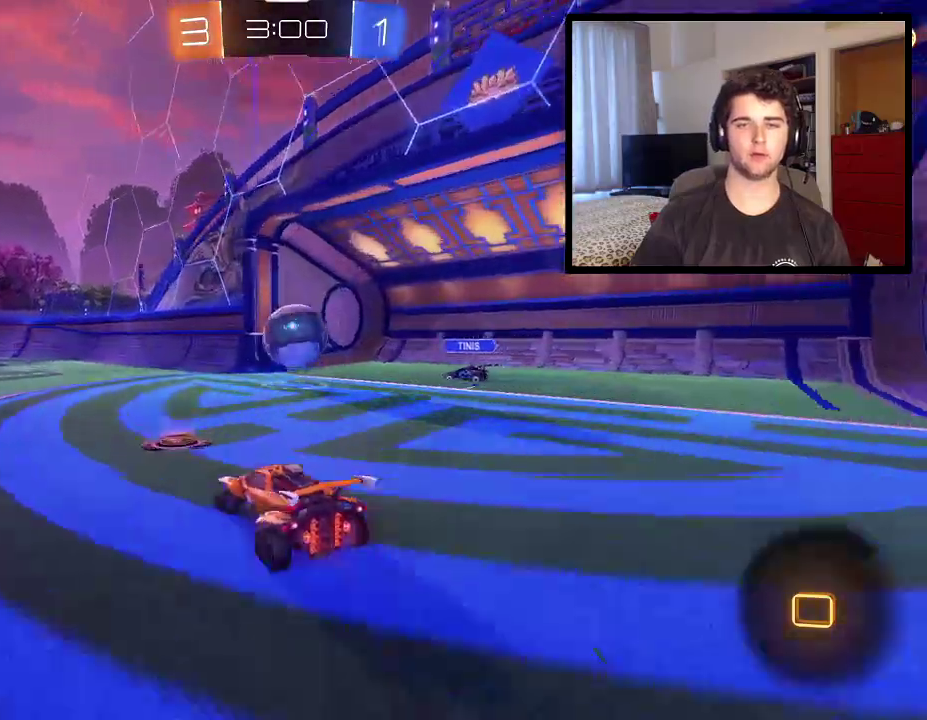
{"buttons": [], "left_stick": "left", "right_stick": "center", "events": [[500, "R1", "up"]]}
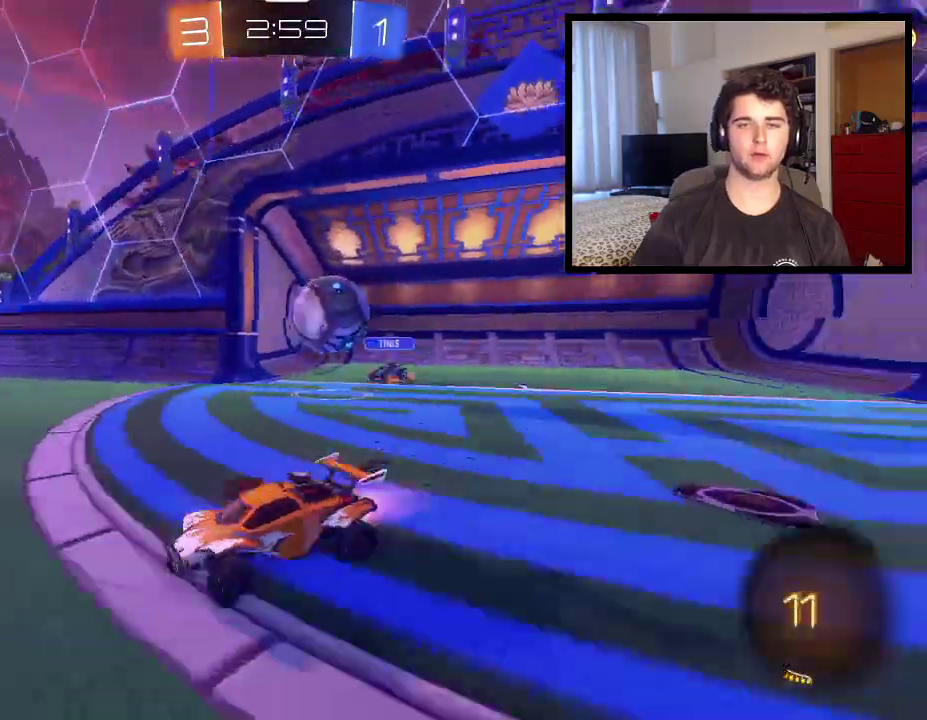
{"buttons": ["TRIANGLE", "R1"], "left_stick": "center", "right_stick": "center", "events": [[67, "left_stick", "center"], [134, "left_stick", "up"], [167, "CROSS", "down"], [468, "CROSS", "up"], [468, "TRIANGLE", "down"], [501, "R1", "down"], [501, "left_stick", "center"]]}
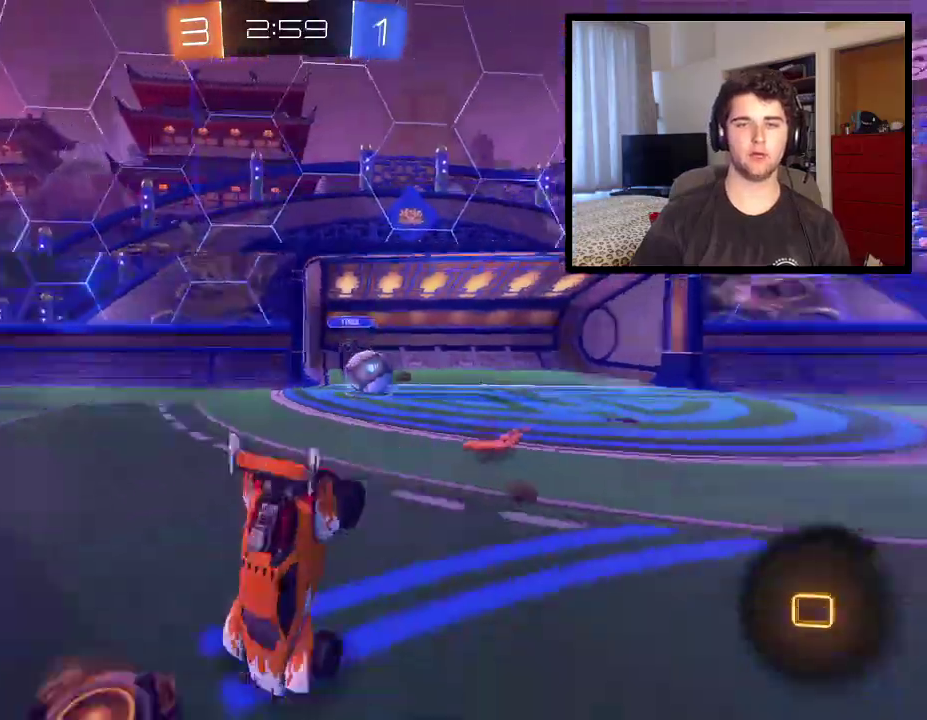
{"buttons": ["R1"], "left_stick": "center", "right_stick": "center", "events": [[167, "TRIANGLE", "up"]]}
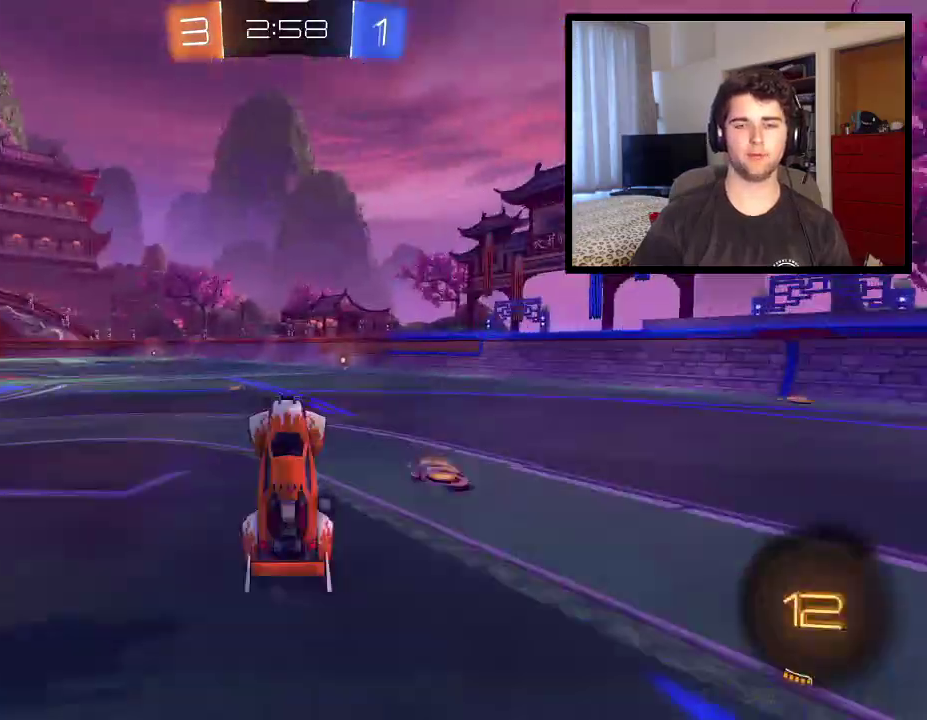
{"buttons": ["TRIANGLE", "R1"], "left_stick": "center", "right_stick": "center", "events": [[334, "left_stick", "right"], [434, "TRIANGLE", "down"], [434, "left_stick", "center"]]}
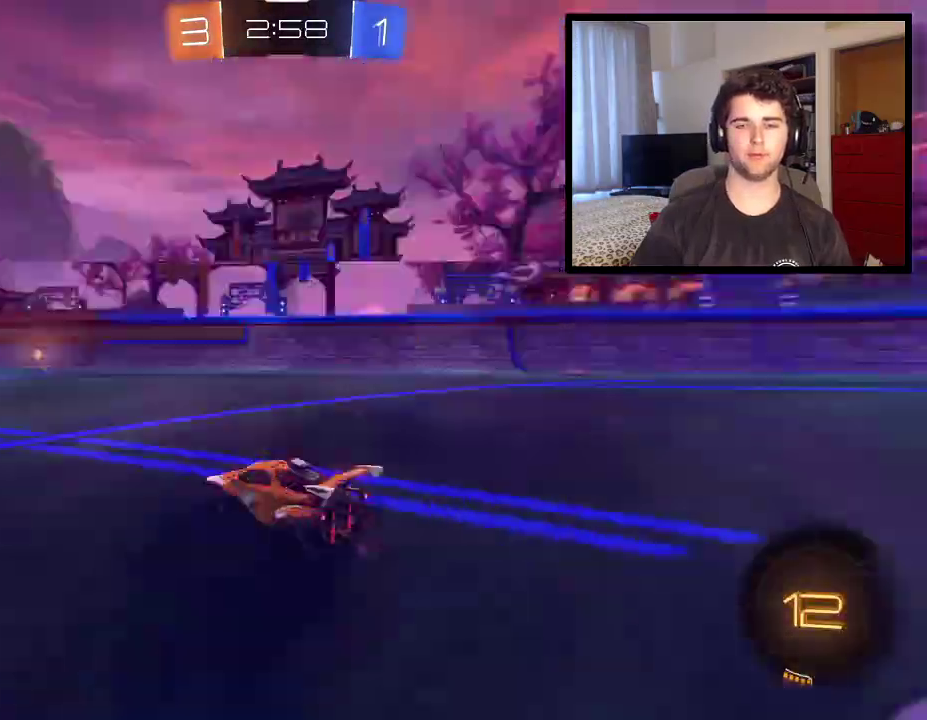
{"buttons": ["R1"], "left_stick": "center", "right_stick": "center", "events": [[67, "TRIANGLE", "up"]]}
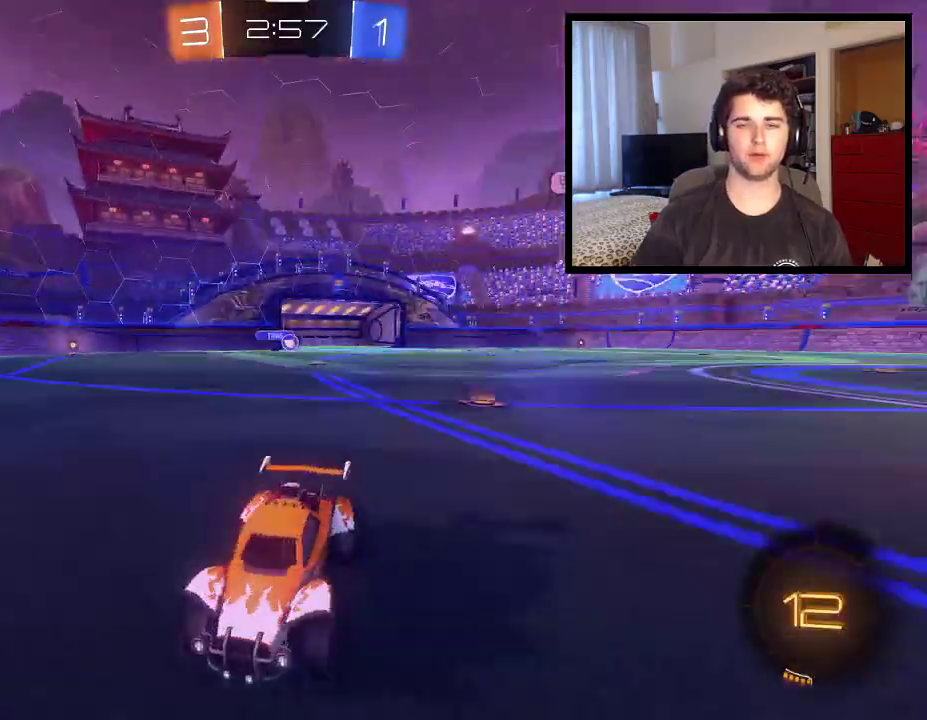
{"buttons": ["R1"], "left_stick": "right", "right_stick": "center", "events": [[101, "left_stick", "right"], [334, "L1", "down"], [468, "L1", "up"]]}
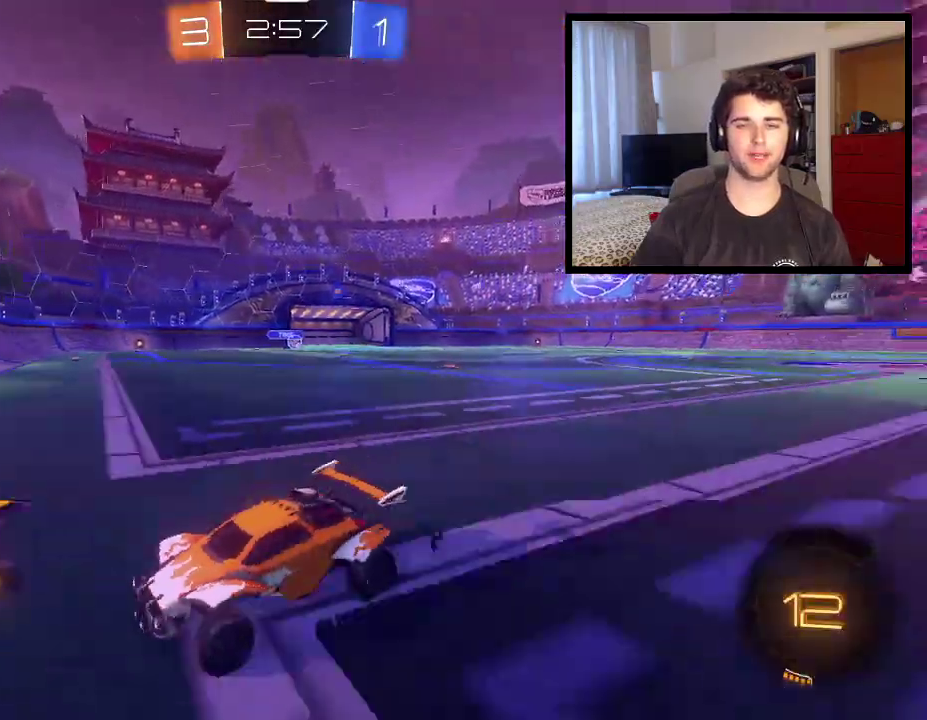
{"buttons": [], "left_stick": "right", "right_stick": "center", "events": [[400, "R1", "up"]]}
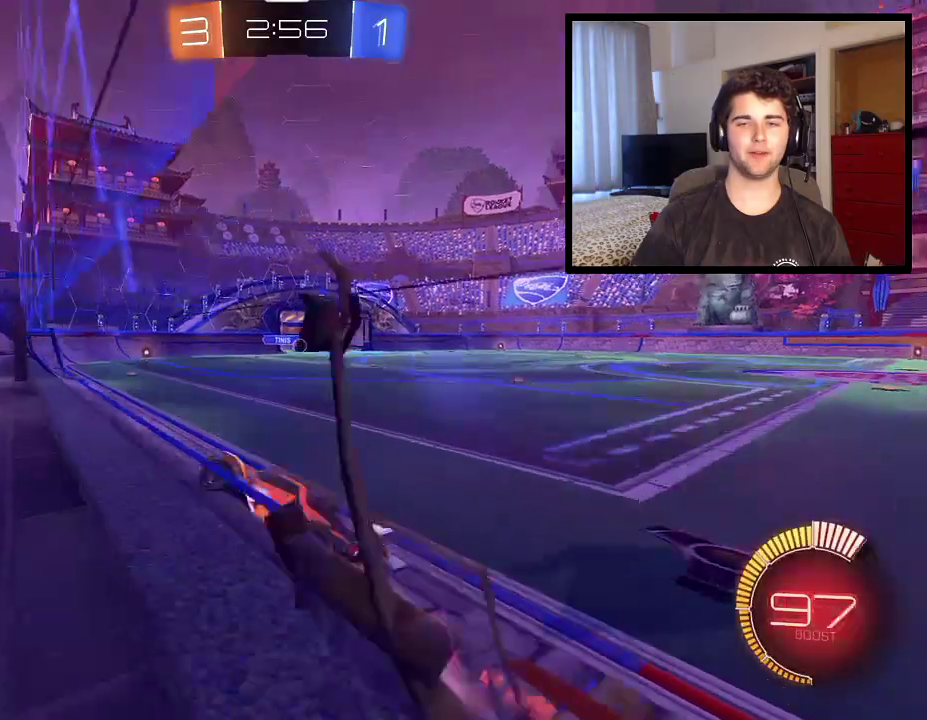
{"buttons": [], "left_stick": "right", "right_stick": "center", "events": []}
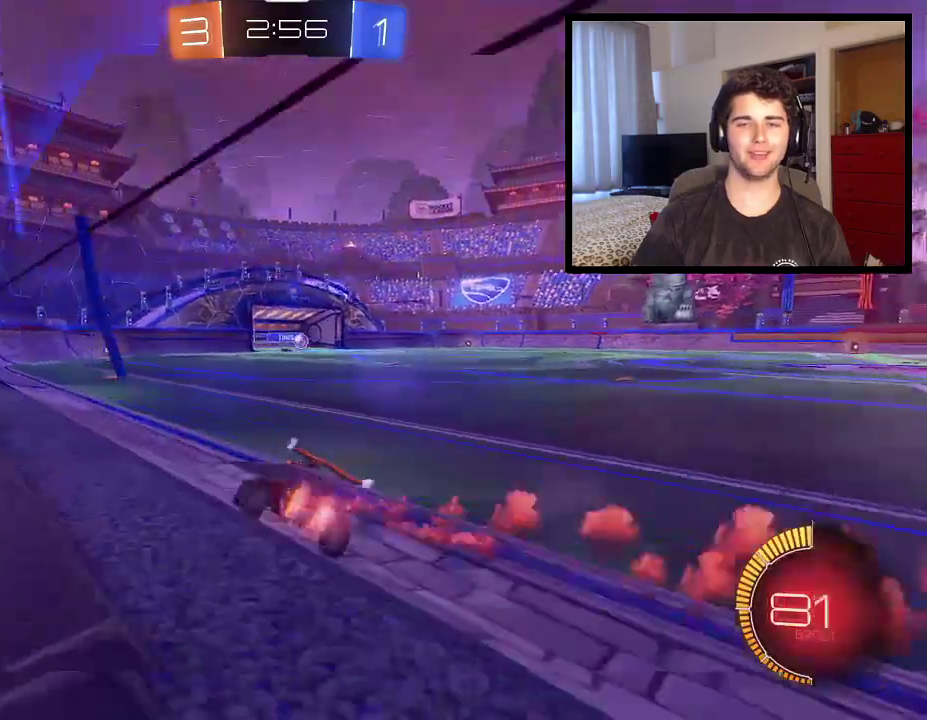
{"buttons": [], "left_stick": "center", "right_stick": "center", "events": [[200, "left_stick", "center"]]}
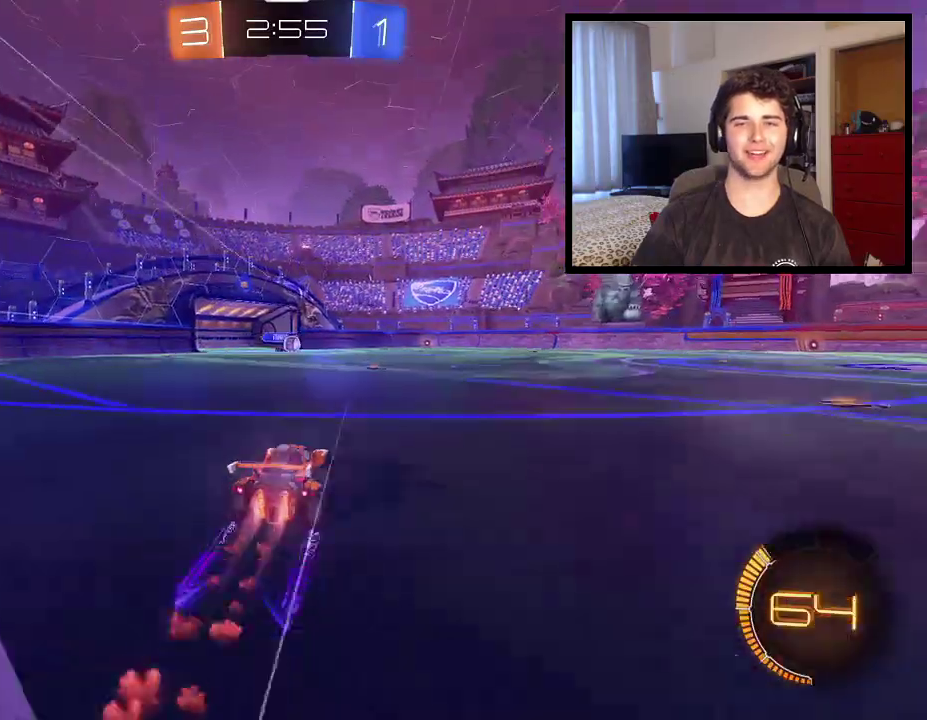
{"buttons": ["R1"], "left_stick": "center", "right_stick": "center", "events": [[101, "R1", "down"], [334, "left_stick", "down-right"], [468, "left_stick", "center"]]}
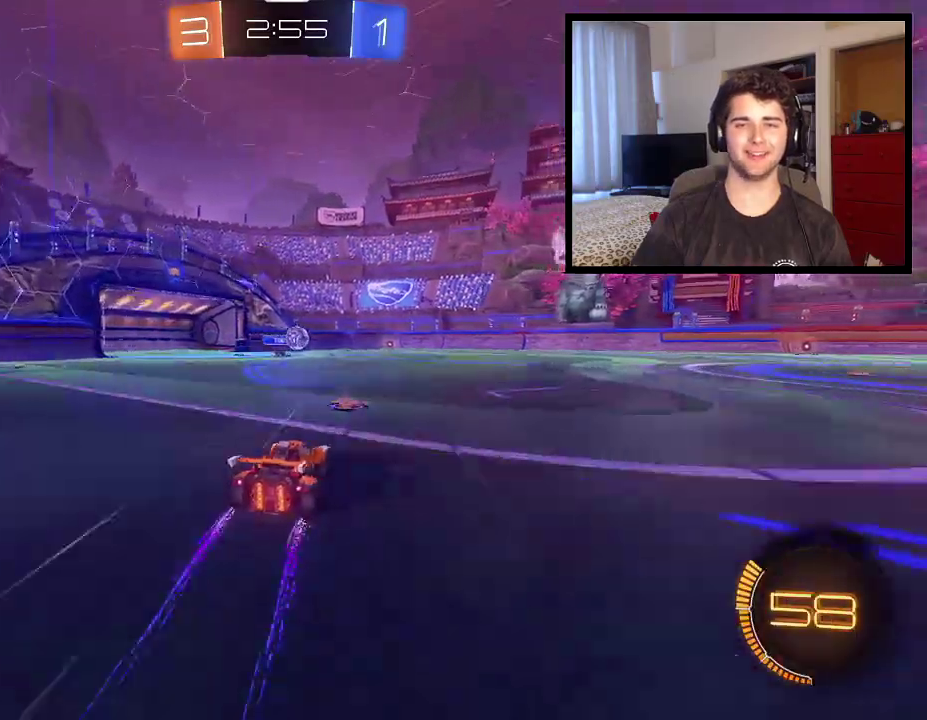
{"buttons": ["R1"], "left_stick": "center", "right_stick": "center", "events": [[67, "left_stick", "right"], [200, "R1", "up"], [300, "R1", "down"], [334, "left_stick", "left"], [467, "left_stick", "center"]]}
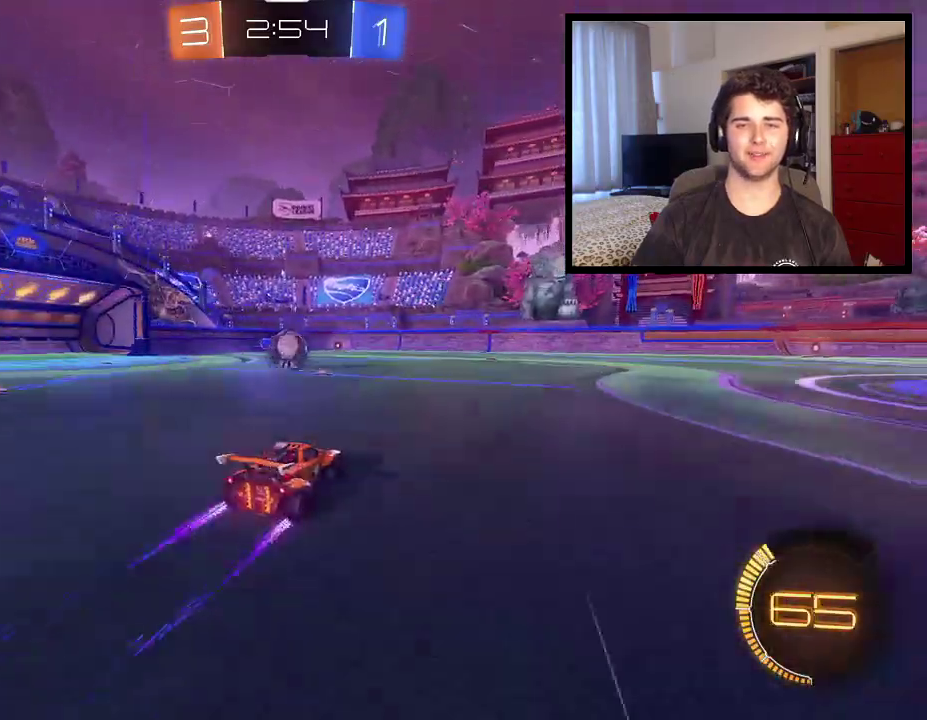
{"buttons": [], "left_stick": "right", "right_stick": "center", "events": [[234, "left_stick", "left"], [334, "R1", "up"], [434, "left_stick", "right"]]}
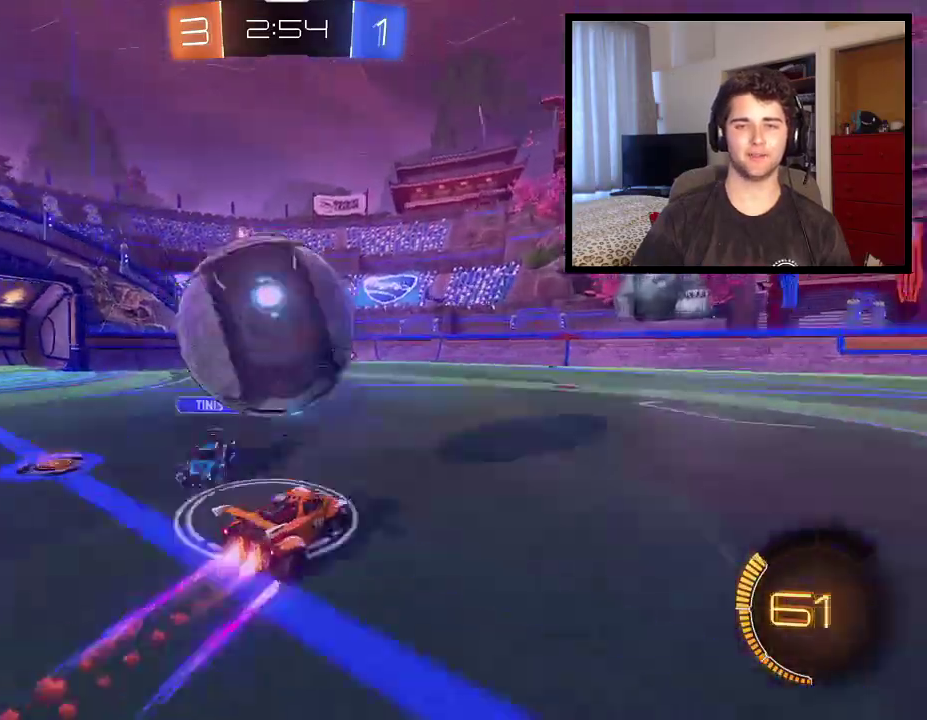
{"buttons": [], "left_stick": "right", "right_stick": "center", "events": [[33, "L1", "down"], [133, "L1", "up"]]}
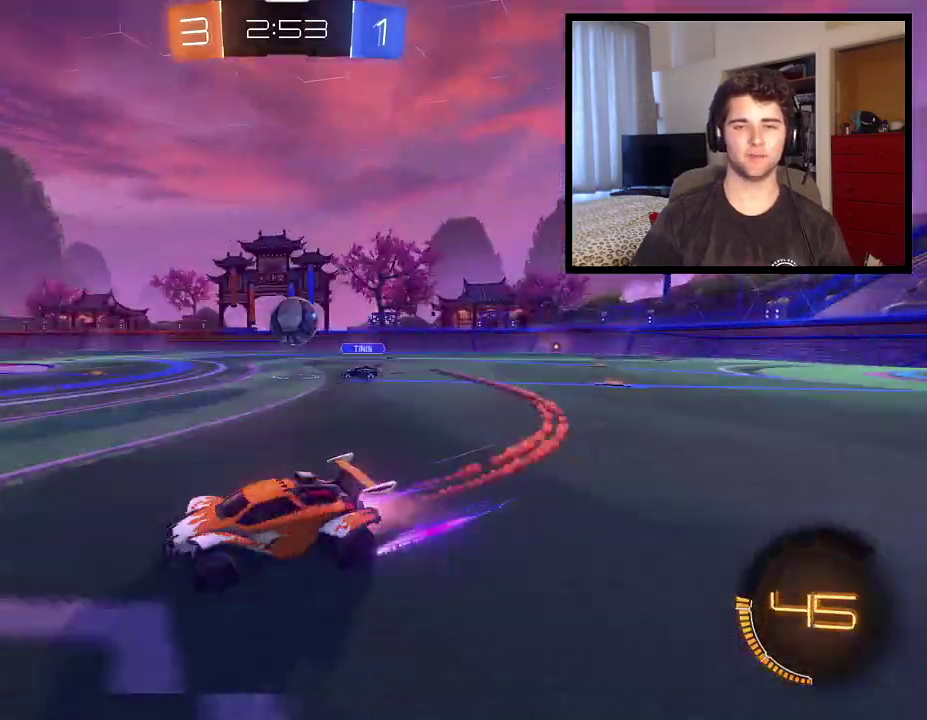
{"buttons": ["R1"], "left_stick": "center", "right_stick": "center", "events": [[334, "left_stick", "center"], [468, "R1", "down"]]}
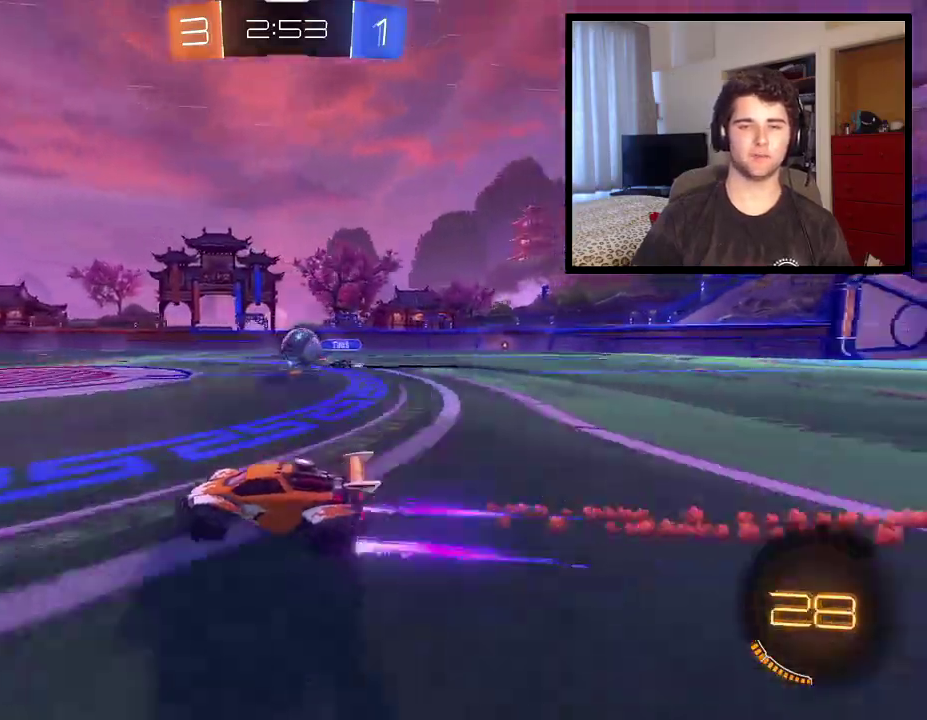
{"buttons": ["R1"], "left_stick": "right", "right_stick": "center", "events": [[500, "left_stick", "right"]]}
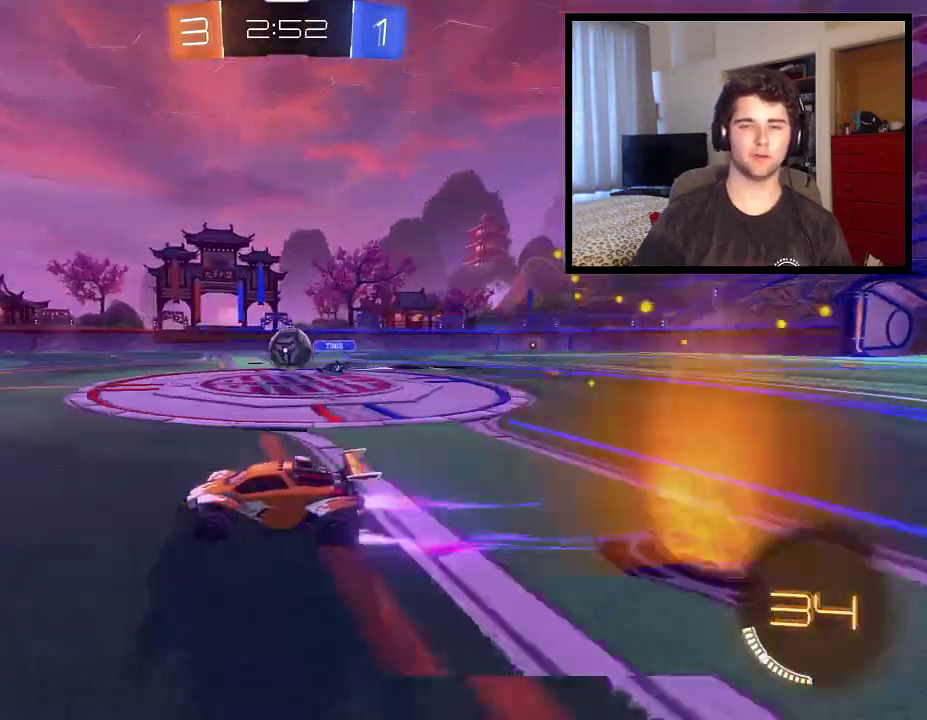
{"buttons": [], "left_stick": "center", "right_stick": "center", "events": [[167, "R1", "up"], [167, "left_stick", "center"], [334, "R1", "down"], [501, "R1", "up"]]}
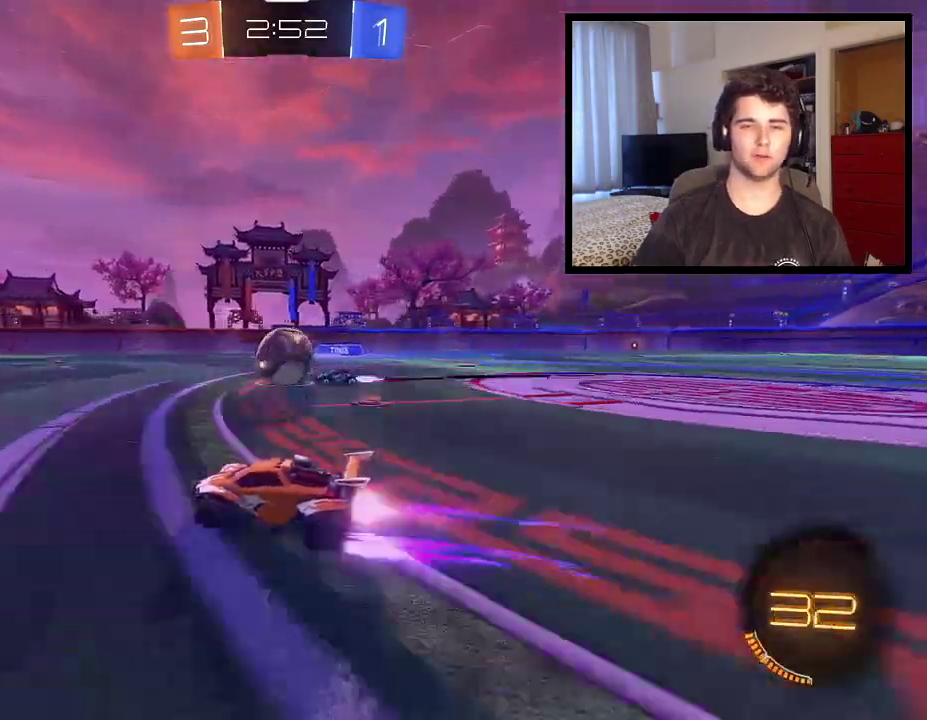
{"buttons": [], "left_stick": "center", "right_stick": "center", "events": [[33, "left_stick", "up-left"], [67, "TRIANGLE", "down"], [100, "left_stick", "center"], [234, "TRIANGLE", "up"]]}
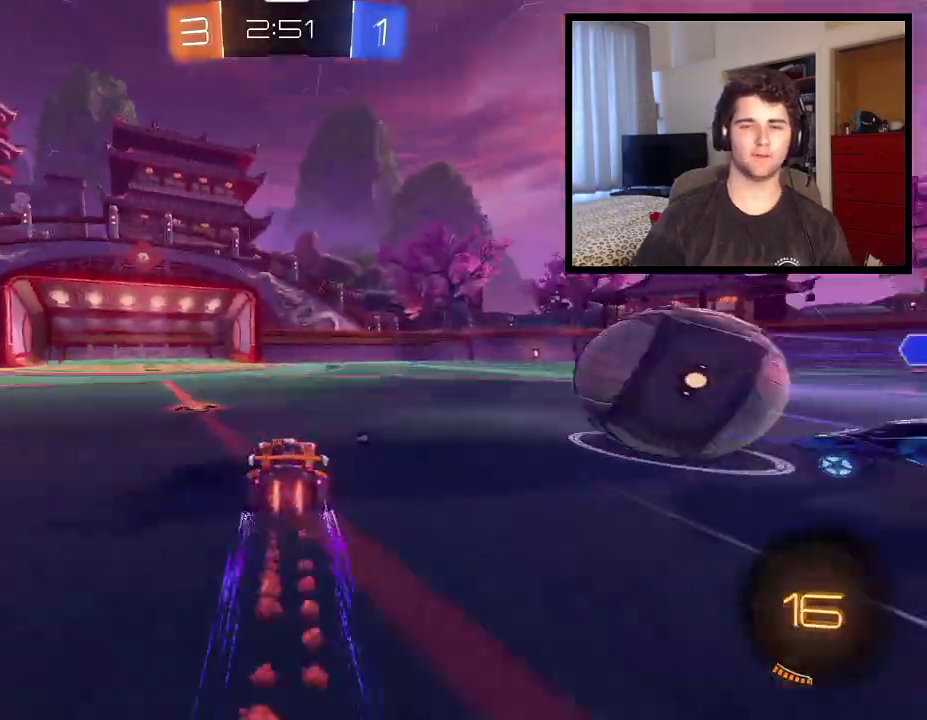
{"buttons": ["L1", "R1"], "left_stick": "up-right", "right_stick": "center", "events": [[67, "left_stick", "right"], [134, "CROSS", "down"], [167, "L1", "down"], [267, "left_stick", "up-right"], [468, "CROSS", "up"], [501, "R1", "down"]]}
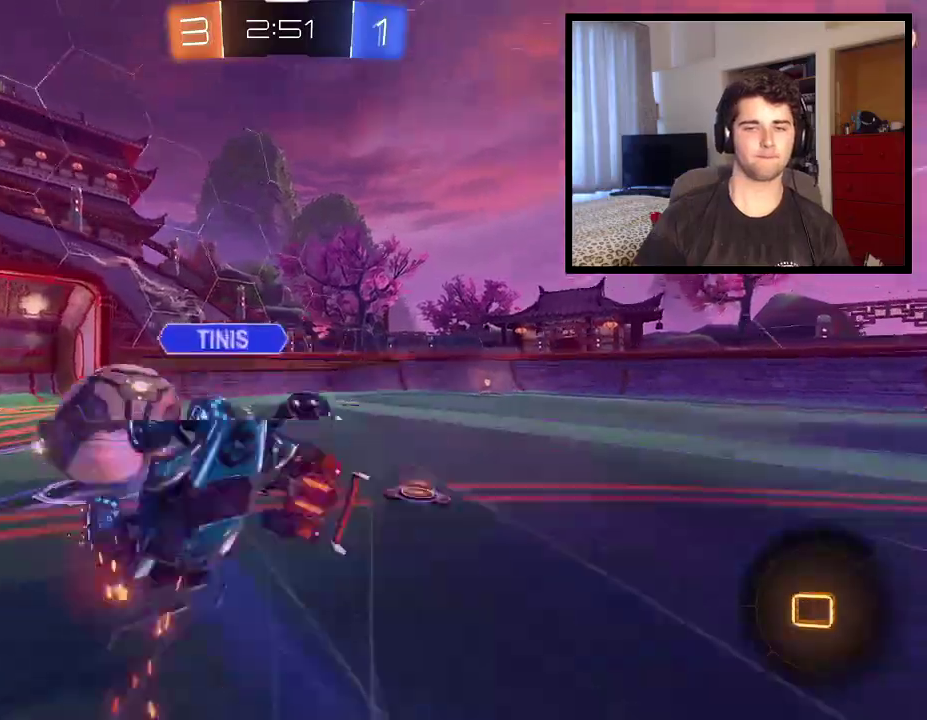
{"buttons": ["R1"], "left_stick": "right", "right_stick": "center", "events": [[267, "TRIANGLE", "down"], [400, "left_stick", "right"], [434, "TRIANGLE", "up"], [467, "L1", "up"]]}
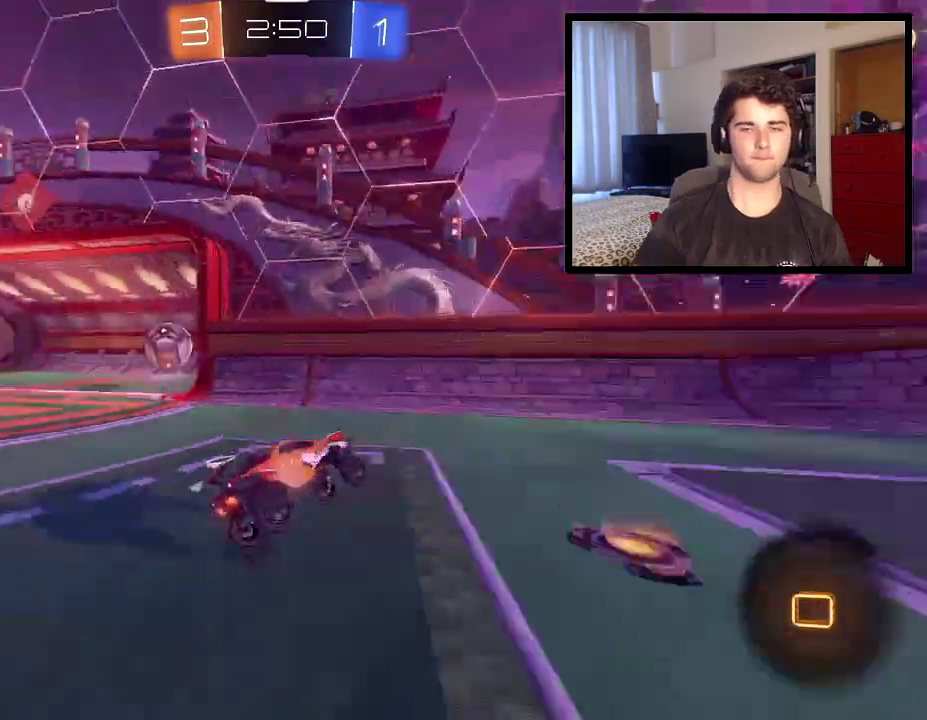
{"buttons": ["R1"], "left_stick": "right", "right_stick": "center", "events": []}
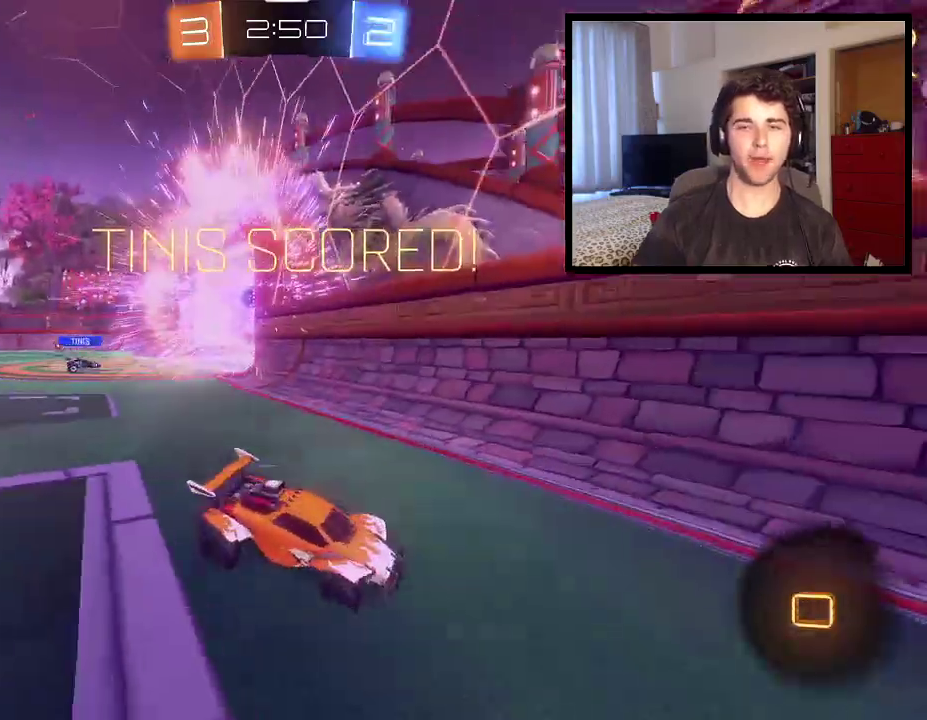
{"buttons": ["TRIANGLE", "L1", "R1"], "left_stick": "center", "right_stick": "center", "events": [[33, "left_stick", "center"], [167, "left_stick", "down-right"], [267, "left_stick", "down"], [334, "L1", "down"], [367, "left_stick", "left"], [400, "TRIANGLE", "down"], [467, "left_stick", "center"]]}
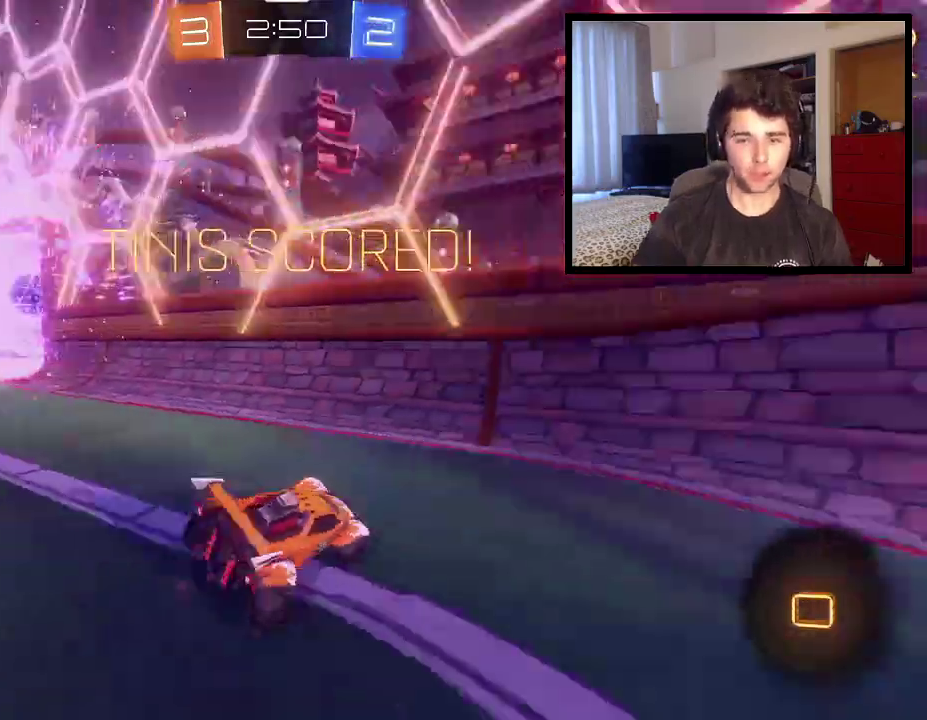
{"buttons": ["L1", "R1"], "left_stick": "center", "right_stick": "center", "events": [[34, "TRIANGLE", "up"]]}
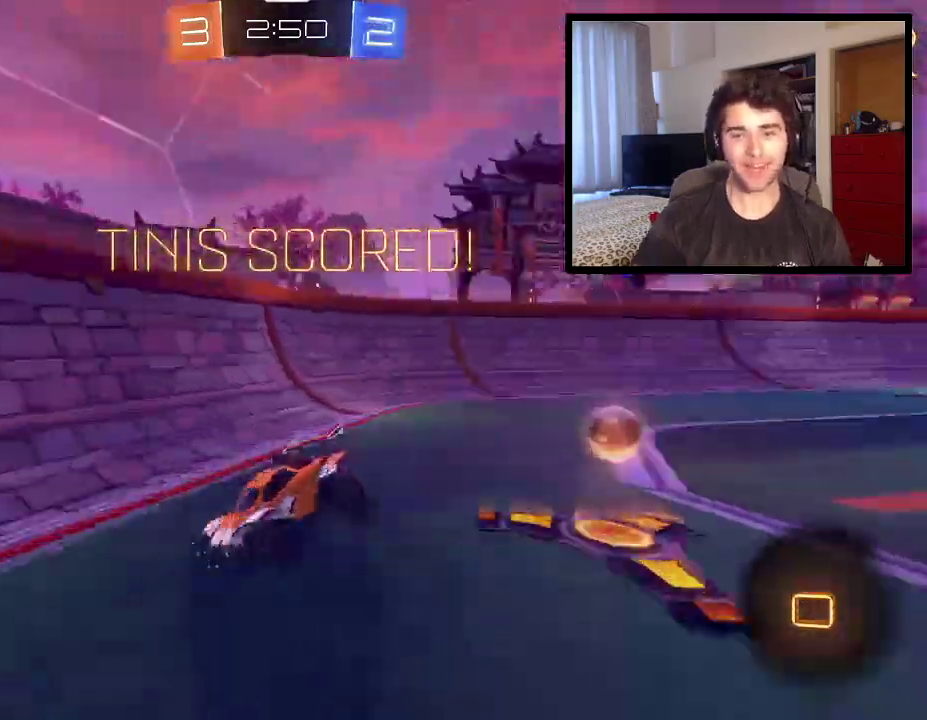
{"buttons": ["L2", "R1"], "left_stick": "left", "right_stick": "center", "events": [[200, "L1", "up"], [267, "TRIANGLE", "down"], [300, "L2", "down"], [334, "left_stick", "left"], [434, "TRIANGLE", "up"]]}
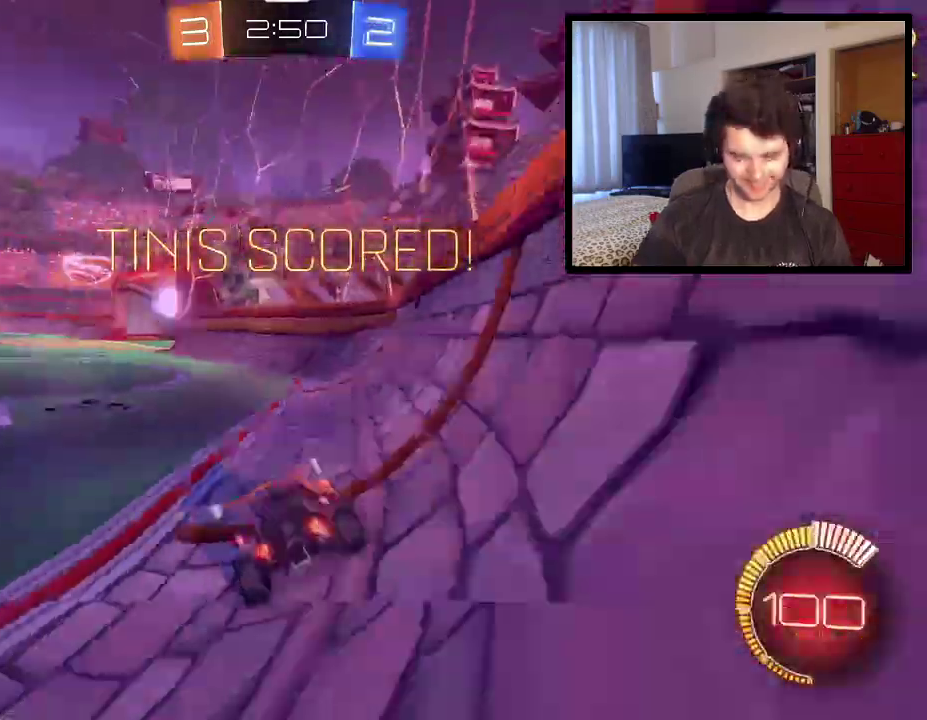
{"buttons": ["R1"], "left_stick": "center", "right_stick": "center", "events": [[167, "CROSS", "down"], [167, "left_stick", "down-left"], [334, "L2", "up"], [401, "left_stick", "down"], [434, "CROSS", "up"], [467, "left_stick", "center"]]}
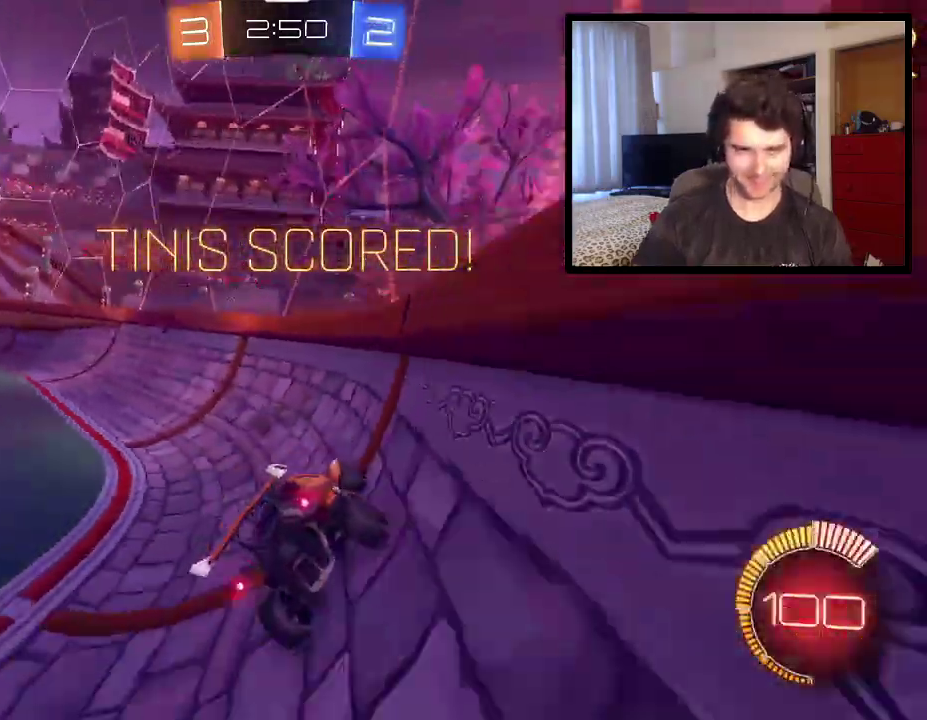
{"buttons": ["CROSS", "R1"], "left_stick": "down", "right_stick": "center", "events": [[200, "left_stick", "down"], [267, "CROSS", "down"]]}